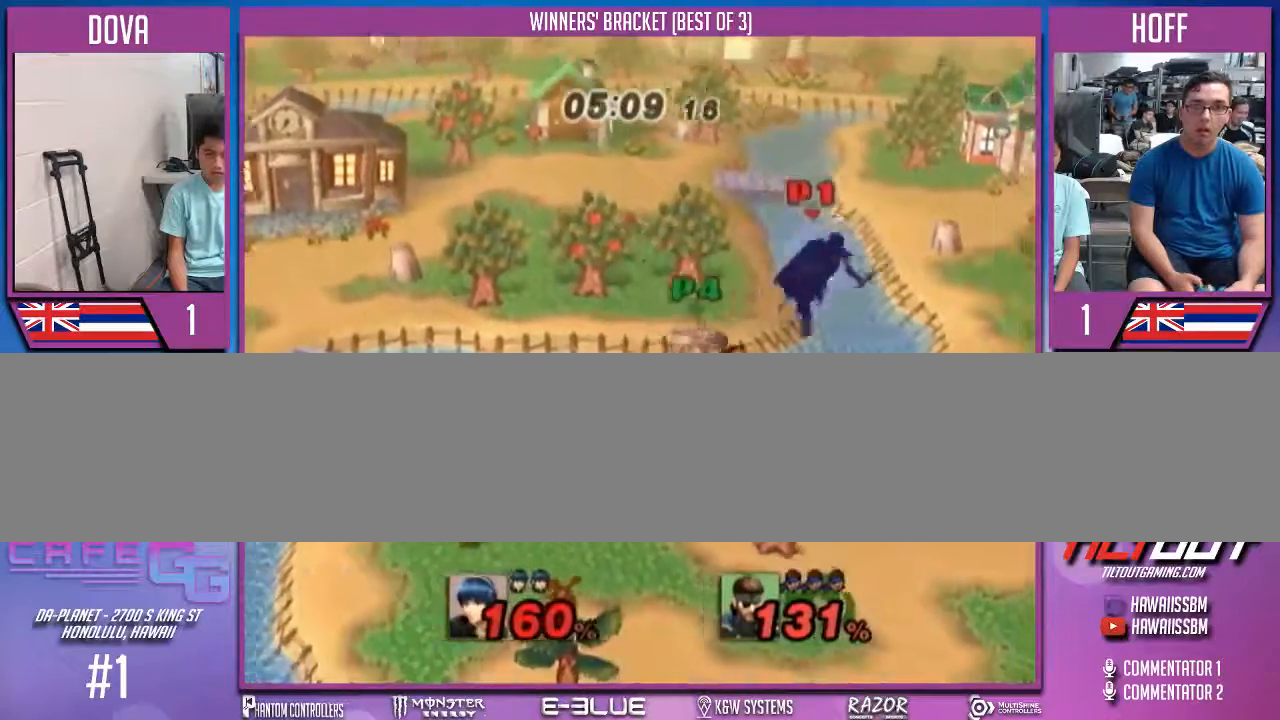
Gameplay with a controller (Nintendo layout); each line is a JSON object with the inputs held at the frame after it. "events" lists button and stick changes between this image and that frame as [ms after this image, input, new state], when the widget could be followed in between. Not read: L3 R2 R3.
{"buttons": [], "left_stick": "left", "right_stick": "center", "events": [[33, "A", "down"], [133, "A", "up"]]}
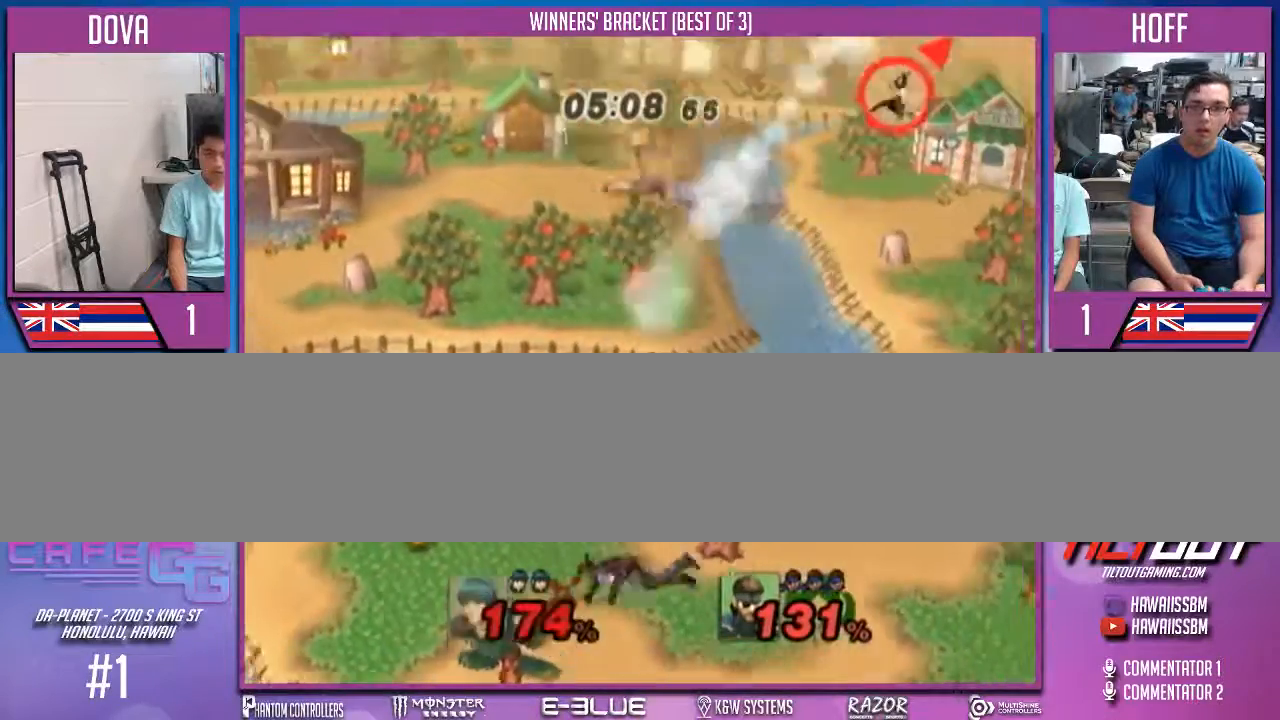
{"buttons": [], "left_stick": "center", "right_stick": "center", "events": [[367, "left_stick", "center"]]}
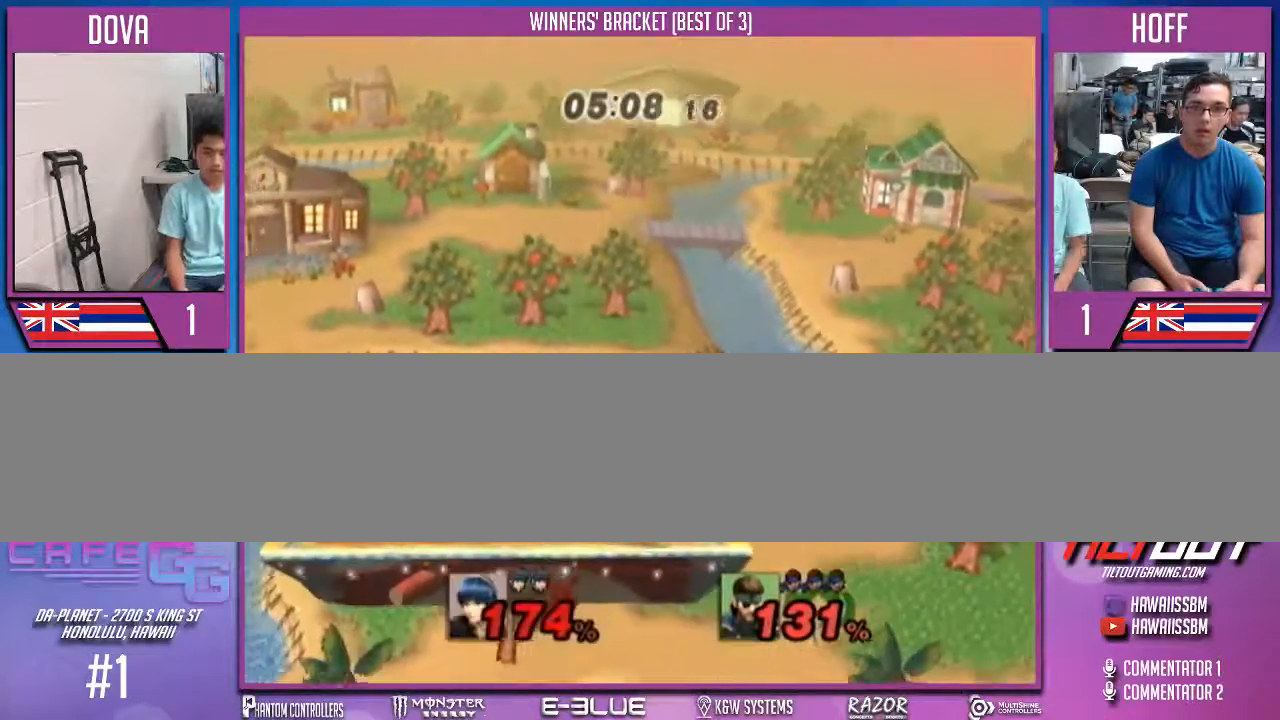
{"buttons": [], "left_stick": "center", "right_stick": "center", "events": []}
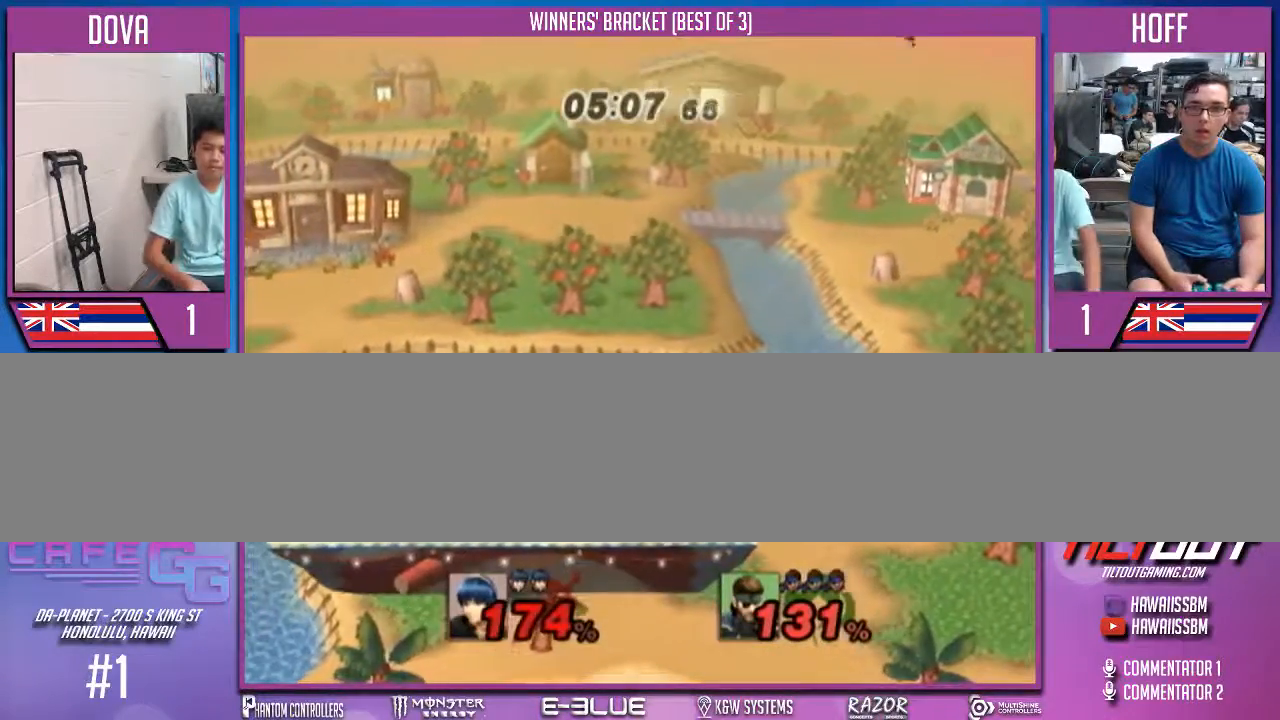
{"buttons": [], "left_stick": "center", "right_stick": "center", "events": []}
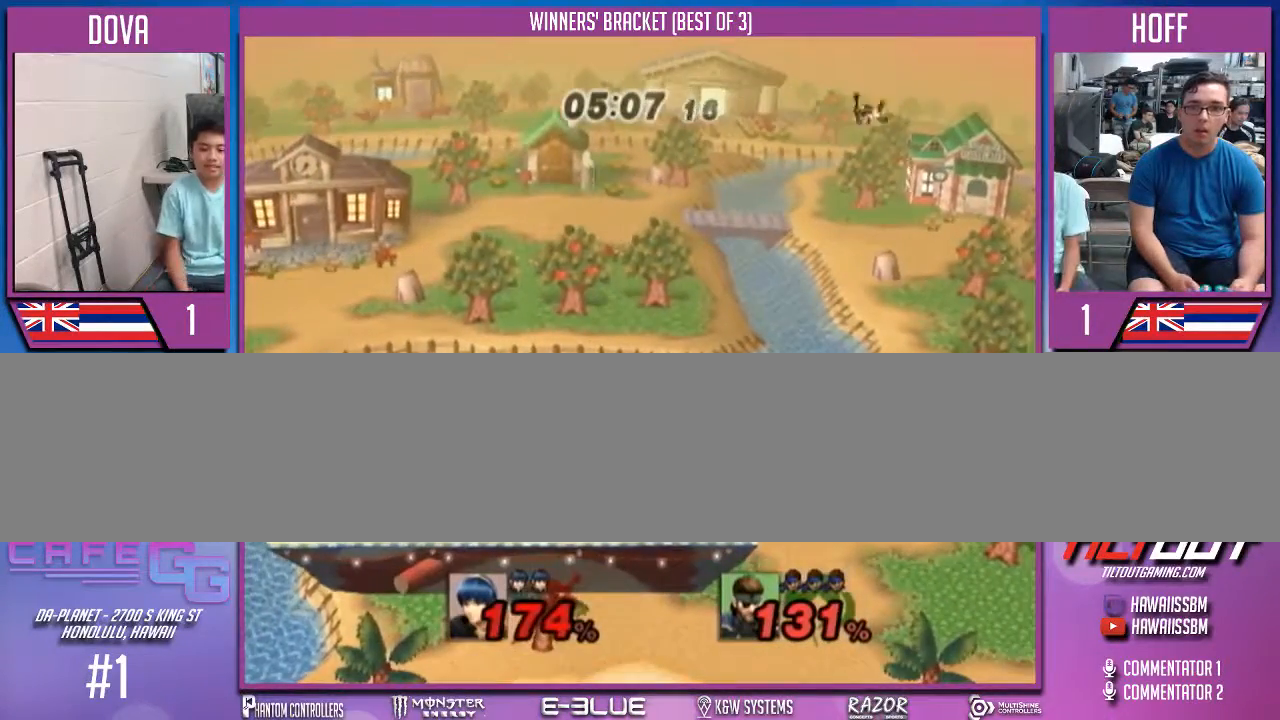
{"buttons": [], "left_stick": "center", "right_stick": "center", "events": []}
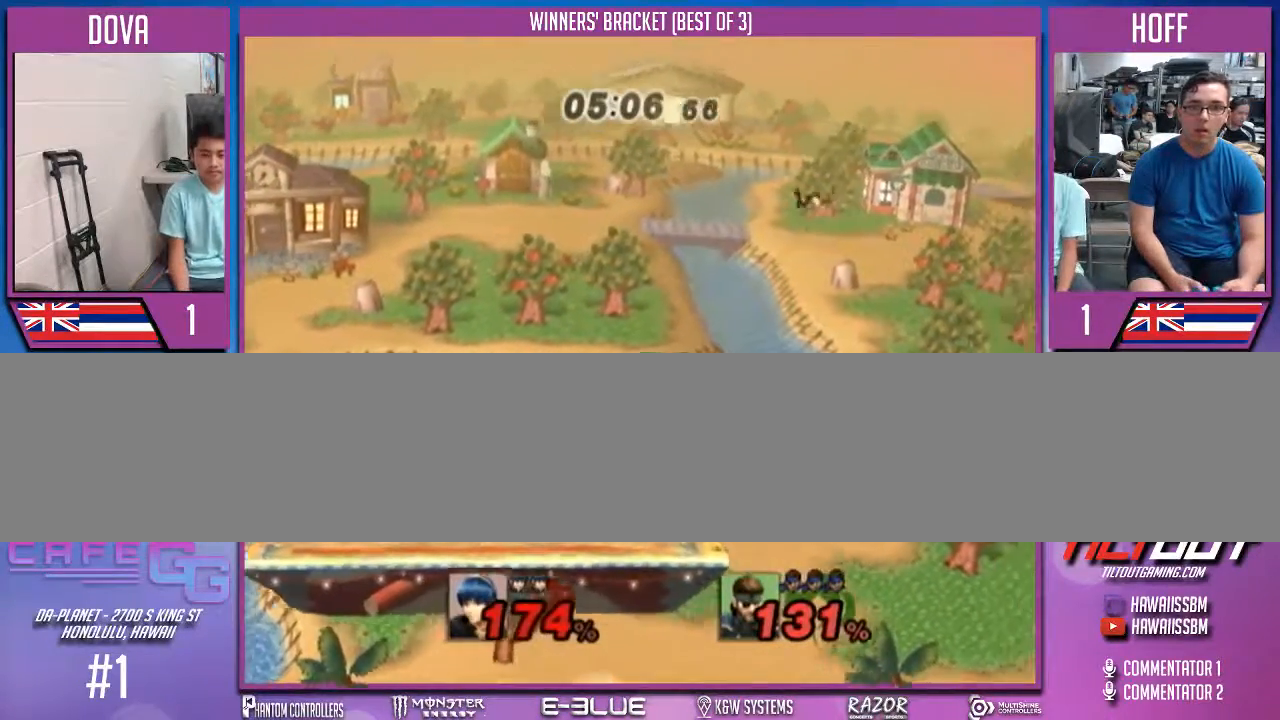
{"buttons": [], "left_stick": "left", "right_stick": "center", "events": [[467, "left_stick", "left"]]}
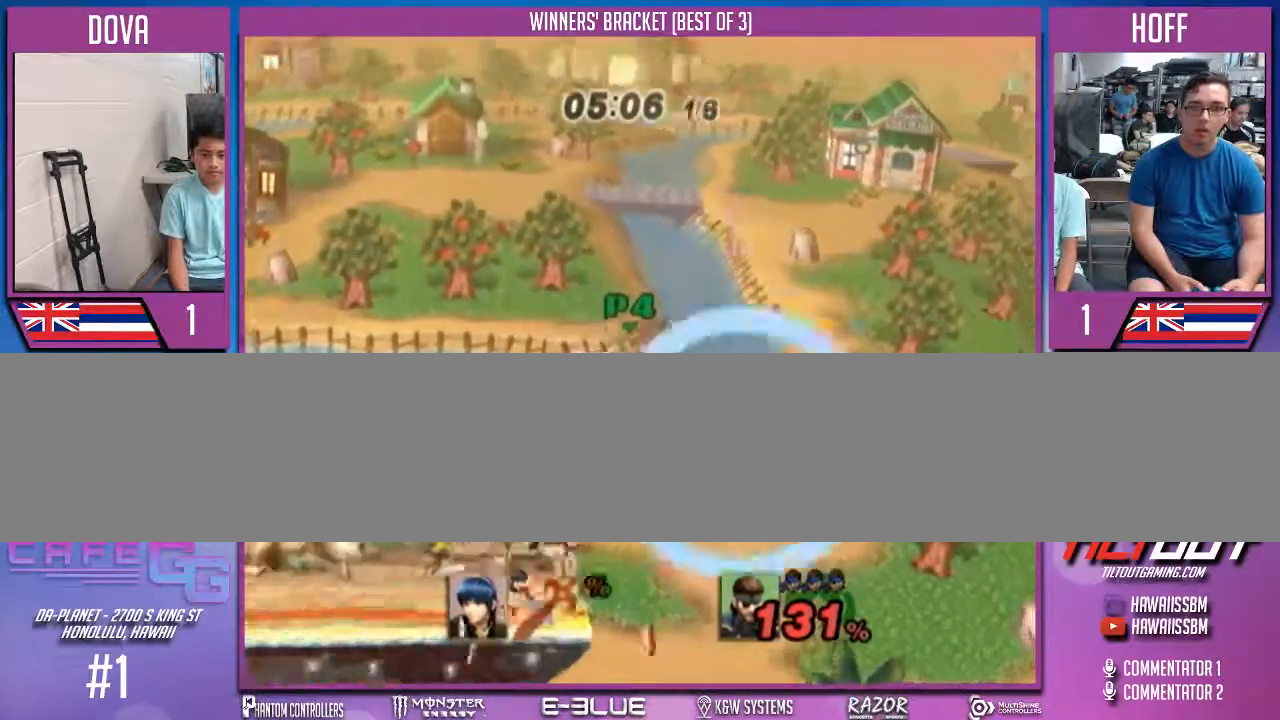
{"buttons": [], "left_stick": "center", "right_stick": "center", "events": [[33, "left_stick", "center"]]}
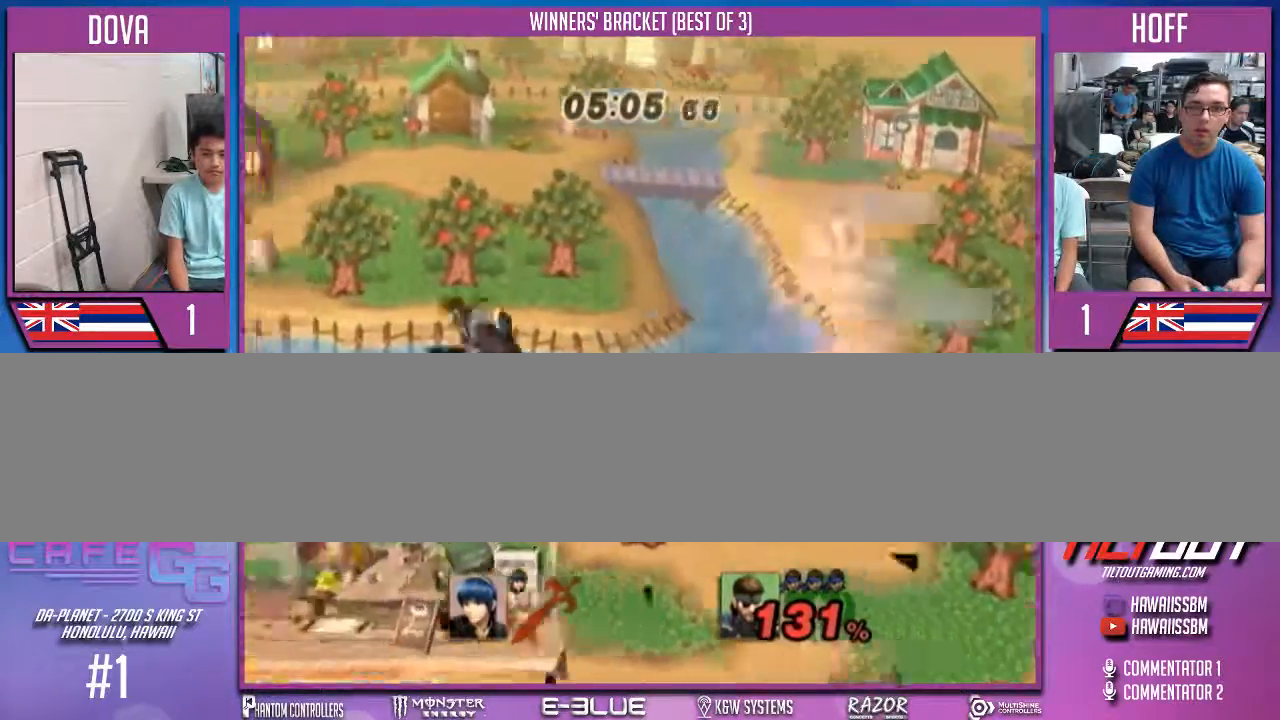
{"buttons": [], "left_stick": "down", "right_stick": "center", "events": [[400, "left_stick", "down"]]}
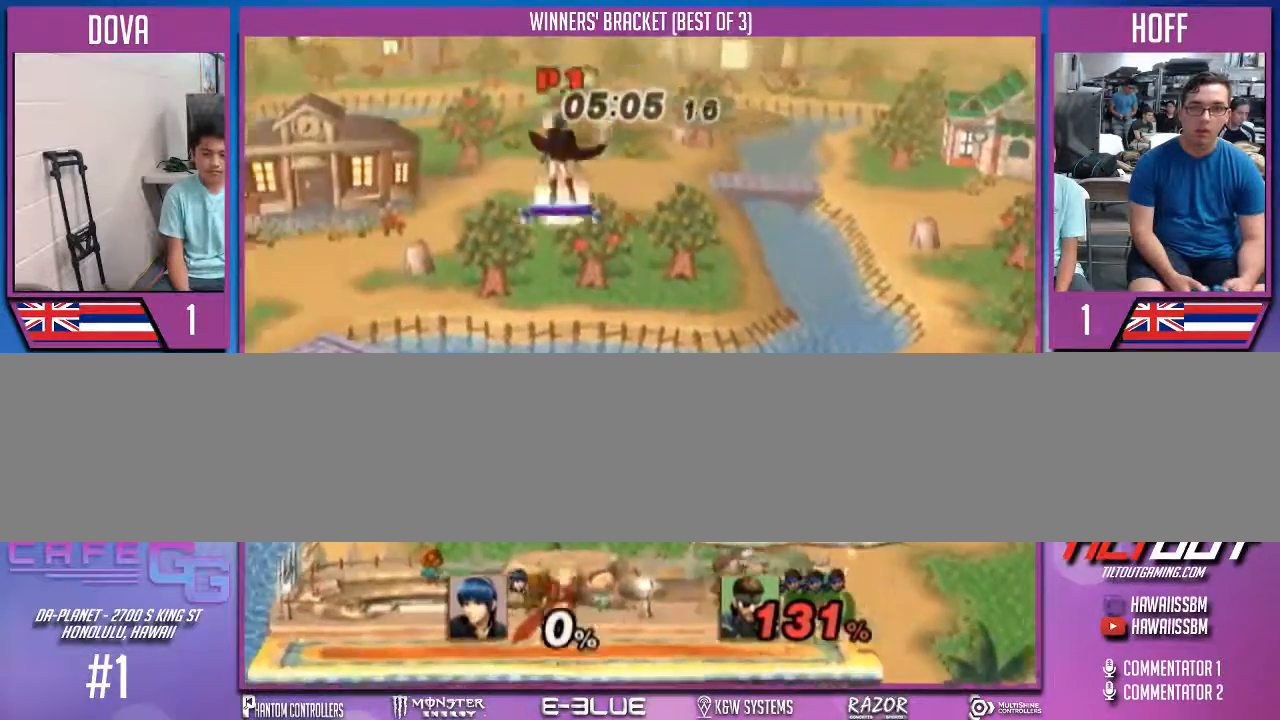
{"buttons": [], "left_stick": "left", "right_stick": "center", "events": [[33, "left_stick", "center"], [433, "left_stick", "left"]]}
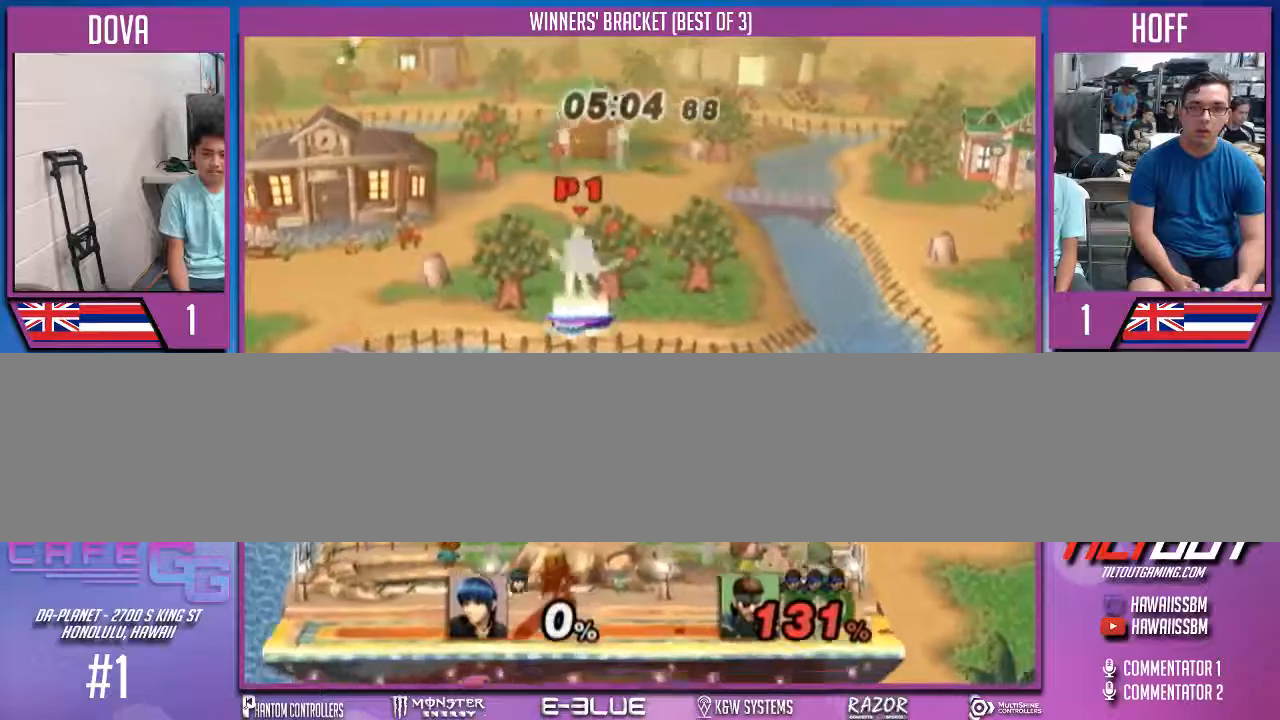
{"buttons": [], "left_stick": "right", "right_stick": "center", "events": [[133, "left_stick", "right"]]}
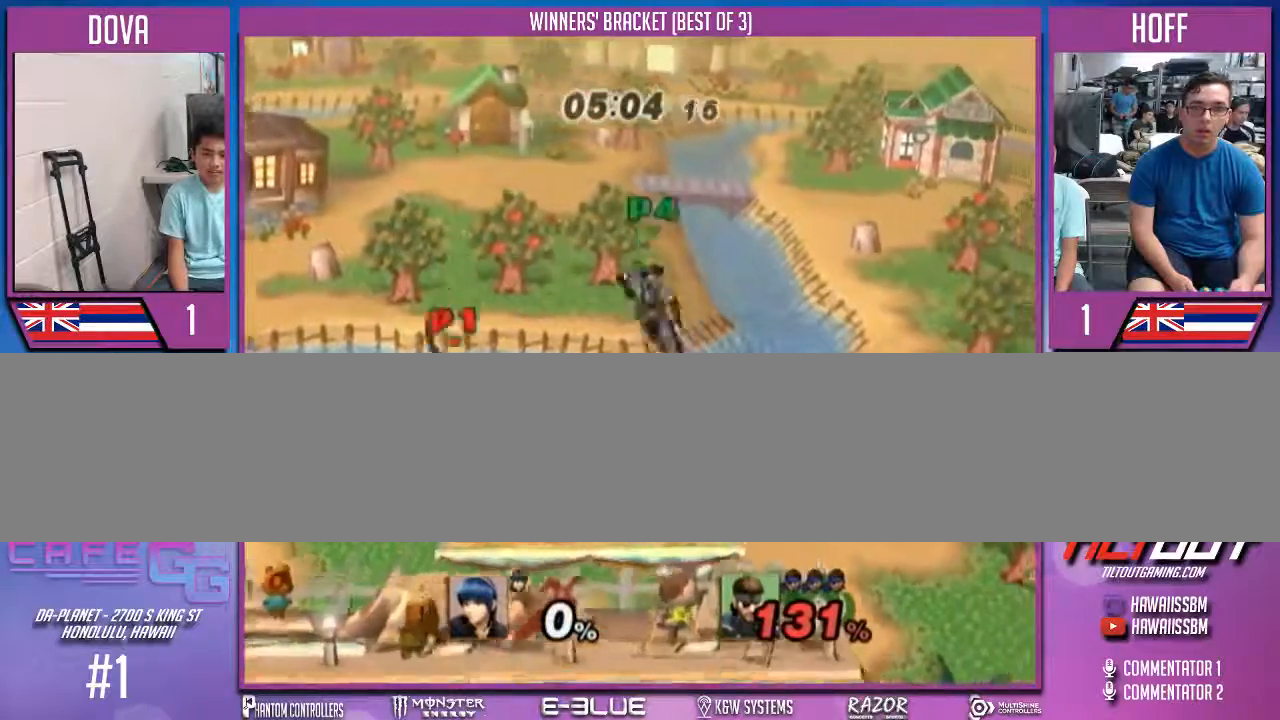
{"buttons": ["X"], "left_stick": "up-right", "right_stick": "center", "events": [[100, "left_stick", "center"], [200, "left_stick", "left"], [367, "left_stick", "center"], [400, "X", "down"], [433, "left_stick", "up-right"]]}
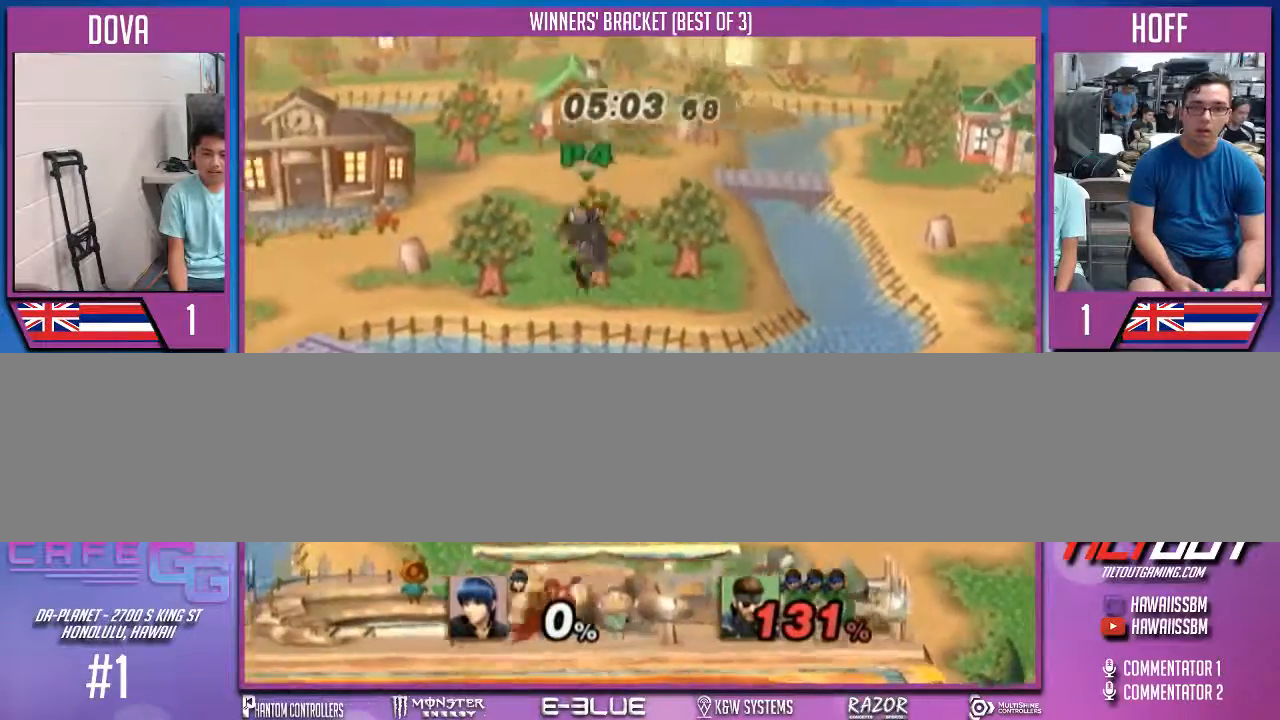
{"buttons": [], "left_stick": "right", "right_stick": "center", "events": [[33, "left_stick", "right"], [67, "A", "down"], [100, "X", "up"], [167, "A", "up"]]}
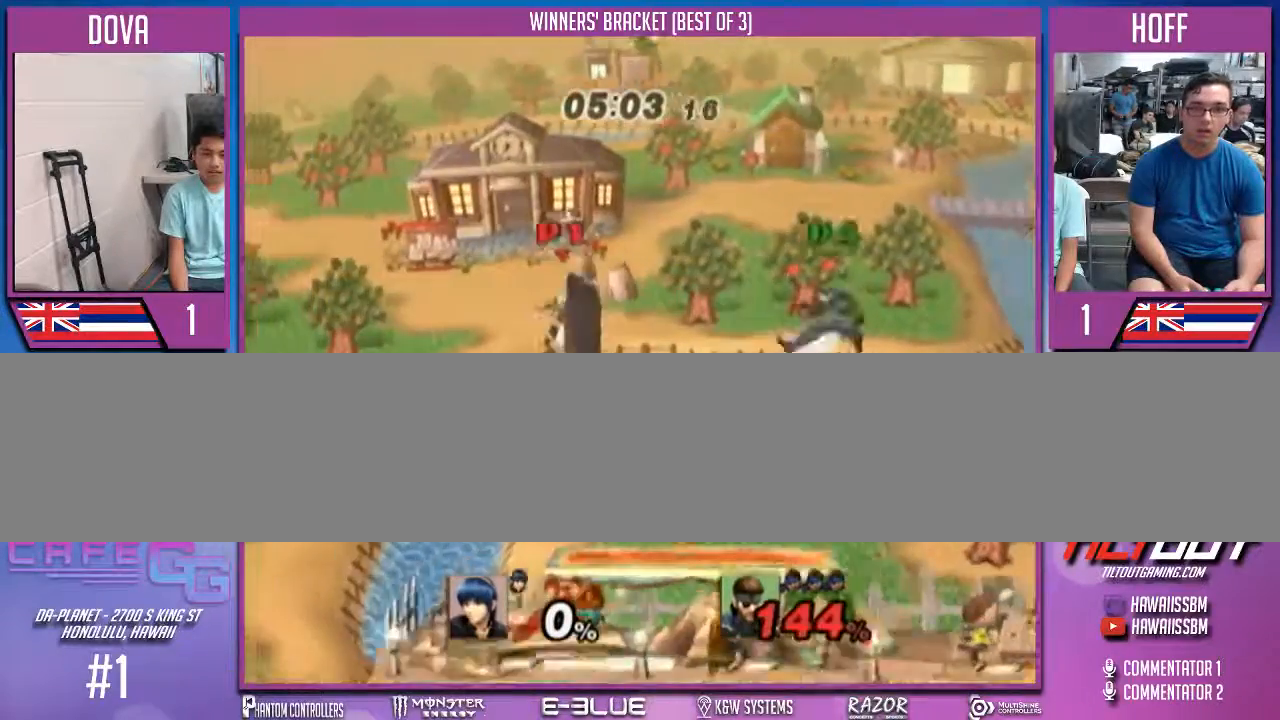
{"buttons": [], "left_stick": "right", "right_stick": "center", "events": []}
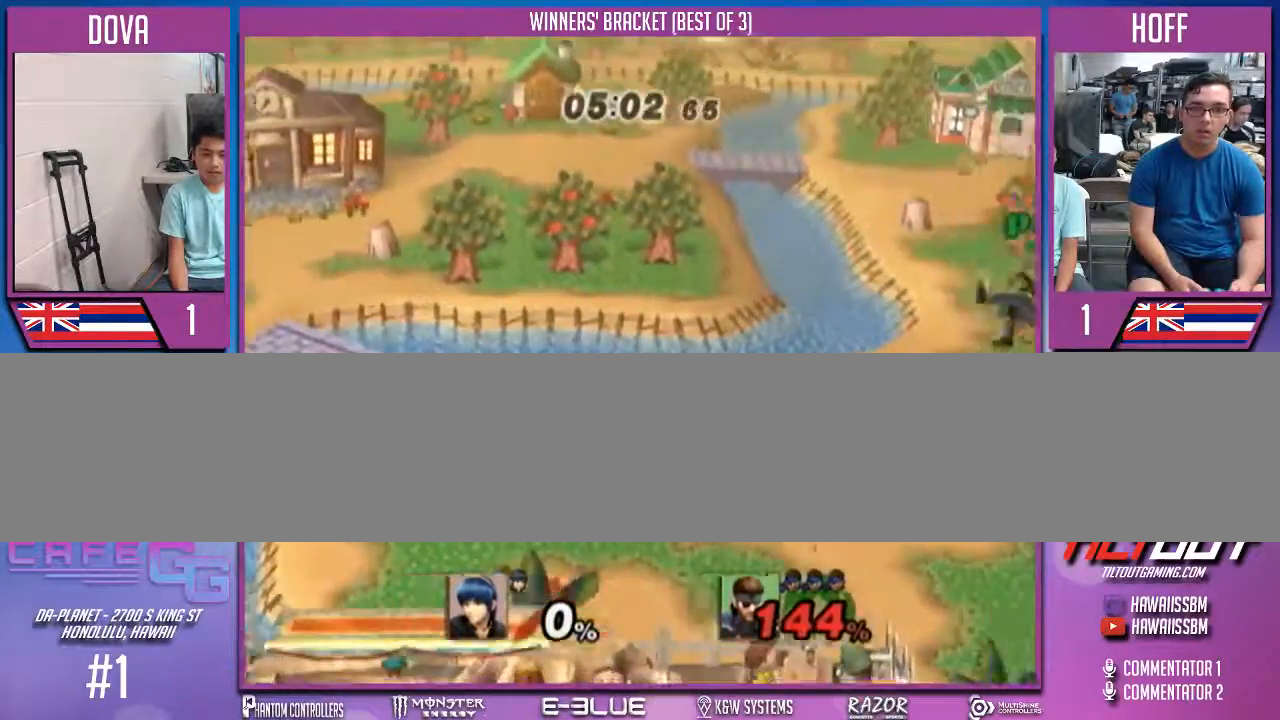
{"buttons": ["X"], "left_stick": "down-right", "right_stick": "center", "events": [[333, "left_stick", "center"], [400, "left_stick", "down-right"], [500, "X", "down"]]}
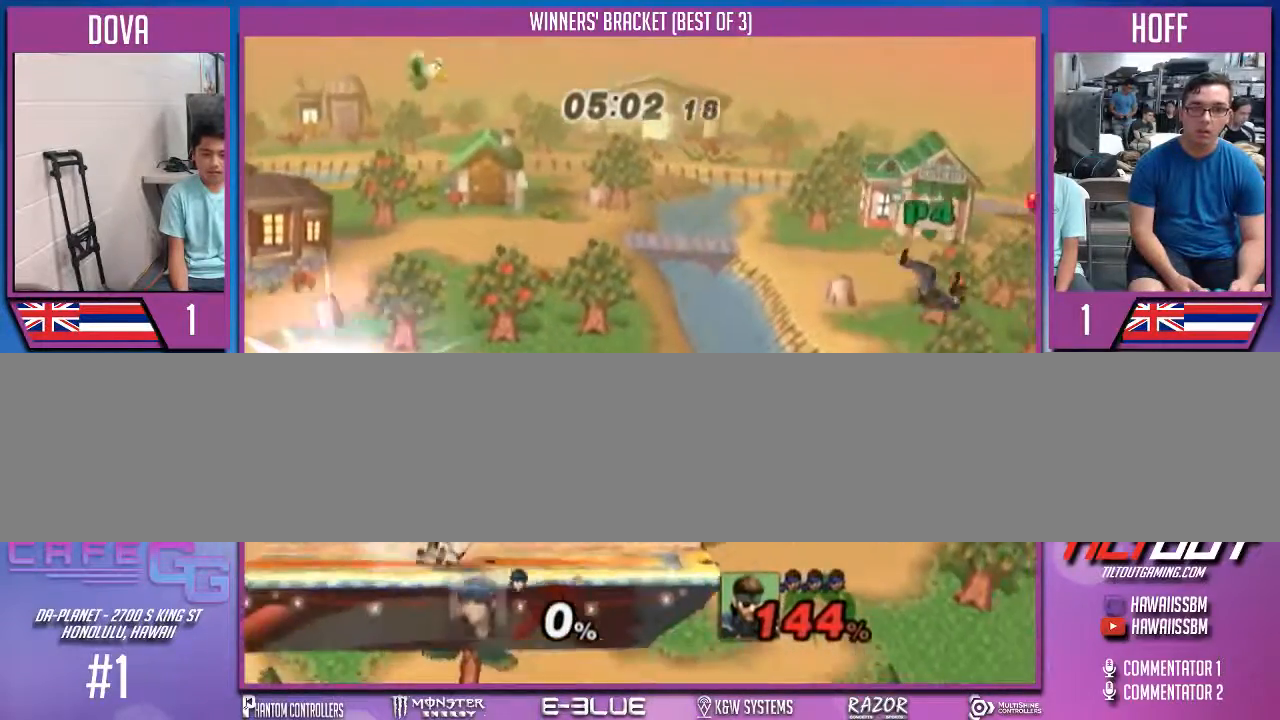
{"buttons": [], "left_stick": "center", "right_stick": "right", "events": [[167, "X", "up"], [200, "left_stick", "center"], [400, "right_stick", "right"]]}
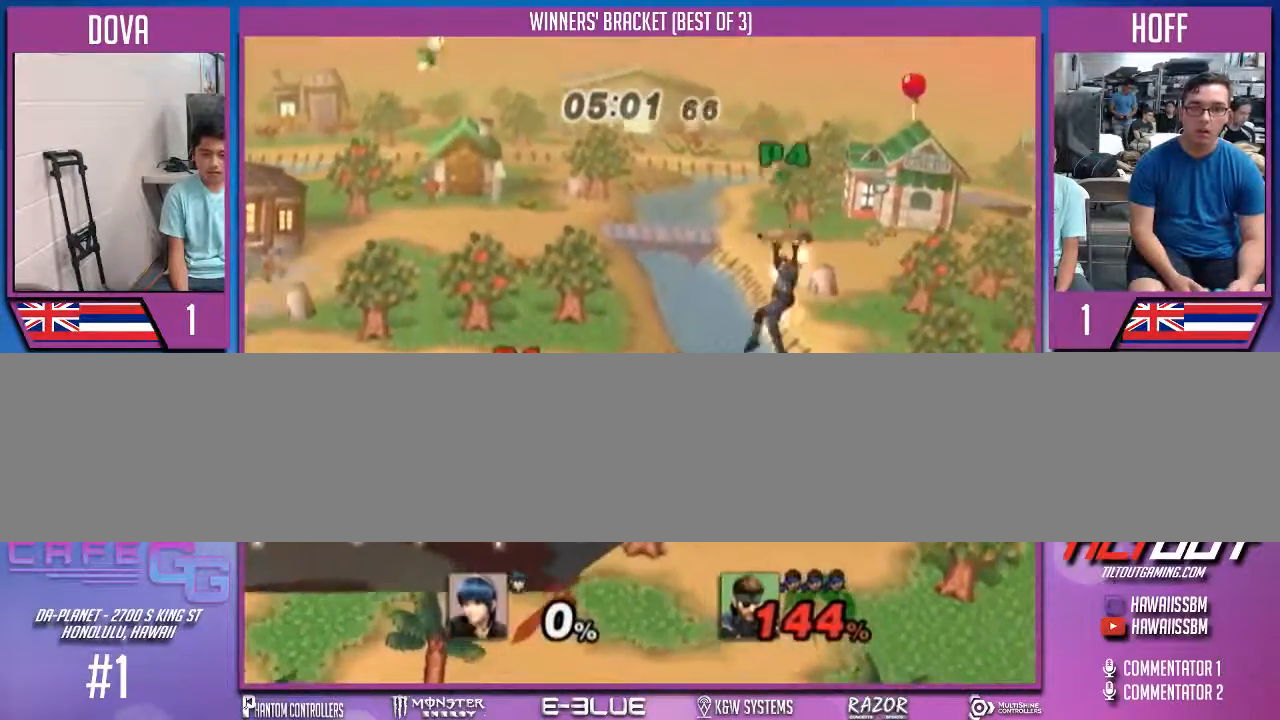
{"buttons": [], "left_stick": "left", "right_stick": "center", "events": [[133, "right_stick", "center"], [500, "left_stick", "left"]]}
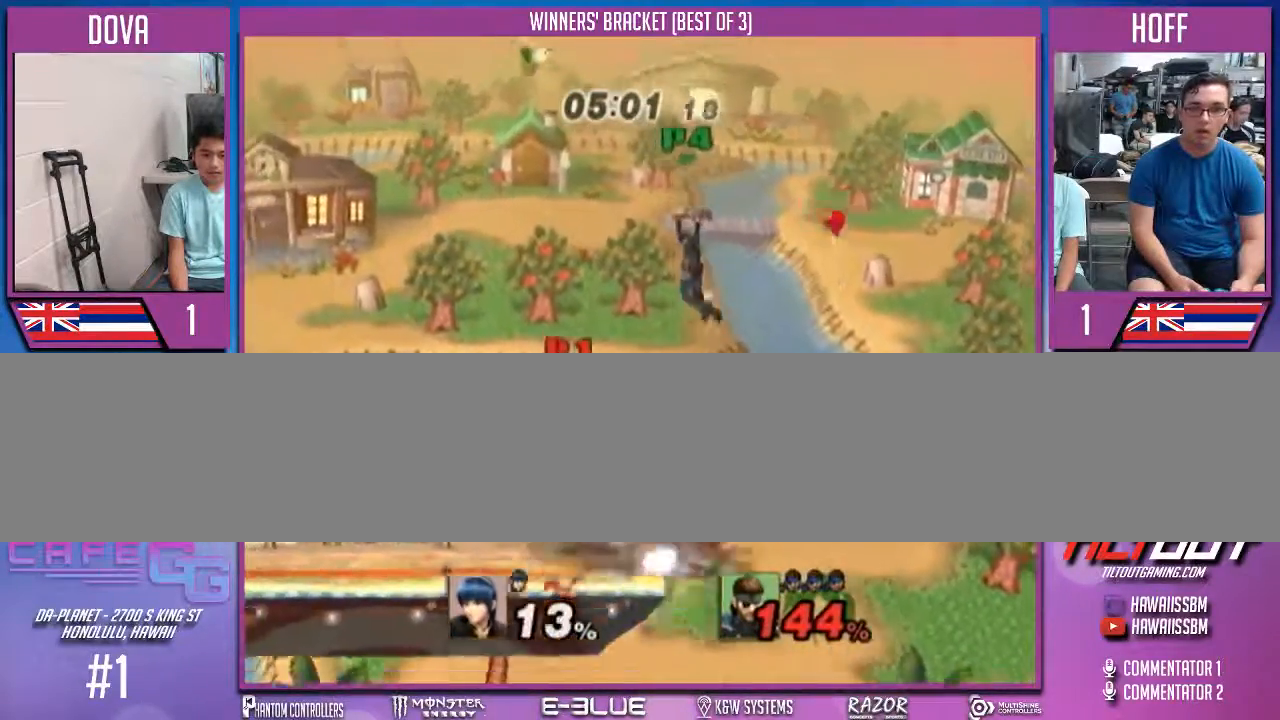
{"buttons": [], "left_stick": "left", "right_stick": "center", "events": [[167, "X", "down"], [200, "X", "up"], [467, "X", "down"], [500, "X", "up"]]}
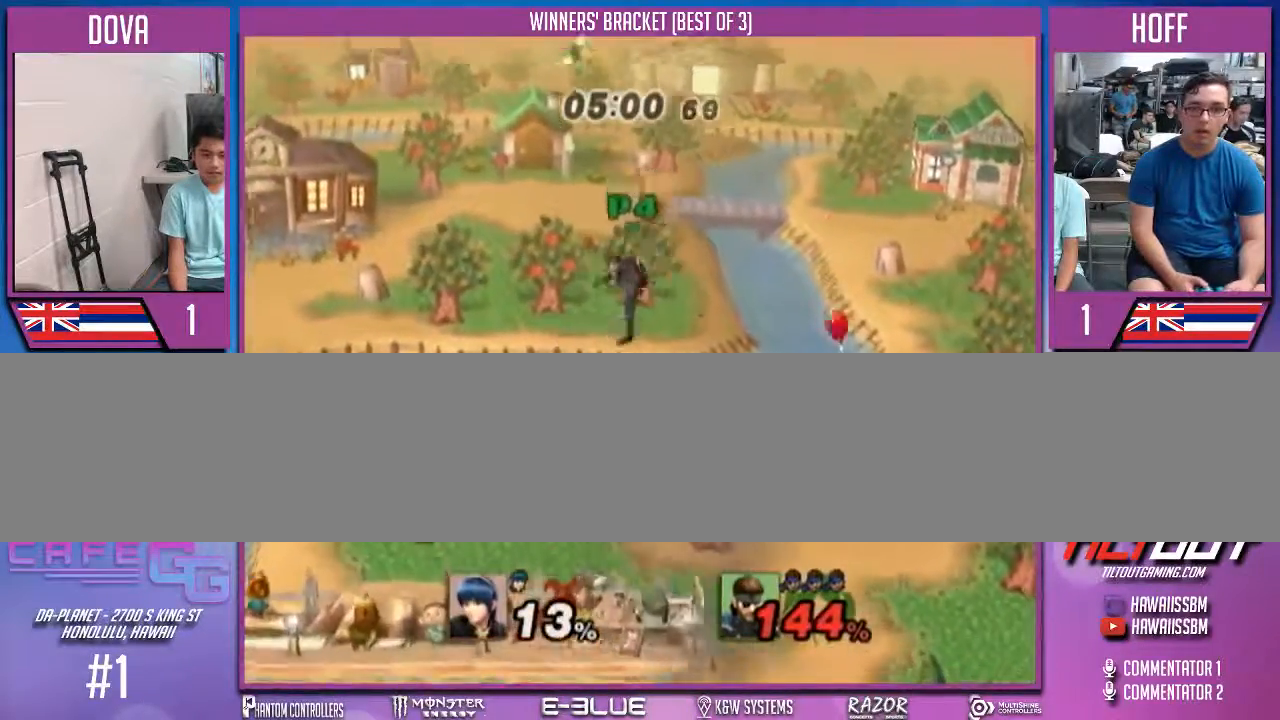
{"buttons": [], "left_stick": "up-left", "right_stick": "center", "events": [[133, "A", "down"], [167, "left_stick", "up"], [233, "A", "up"], [333, "left_stick", "up-left"]]}
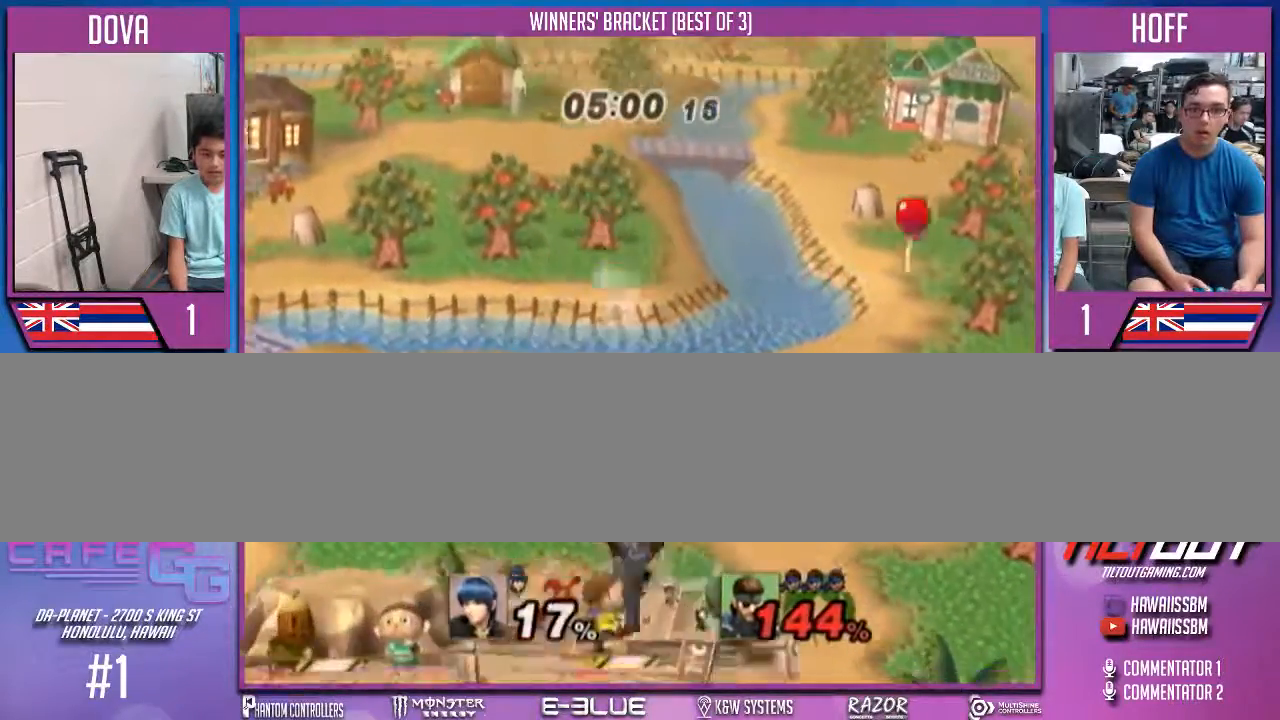
{"buttons": [], "left_stick": "left", "right_stick": "center", "events": [[133, "A", "down"], [133, "left_stick", "right"], [200, "A", "up"], [200, "left_stick", "left"], [267, "A", "down"], [300, "A", "up"]]}
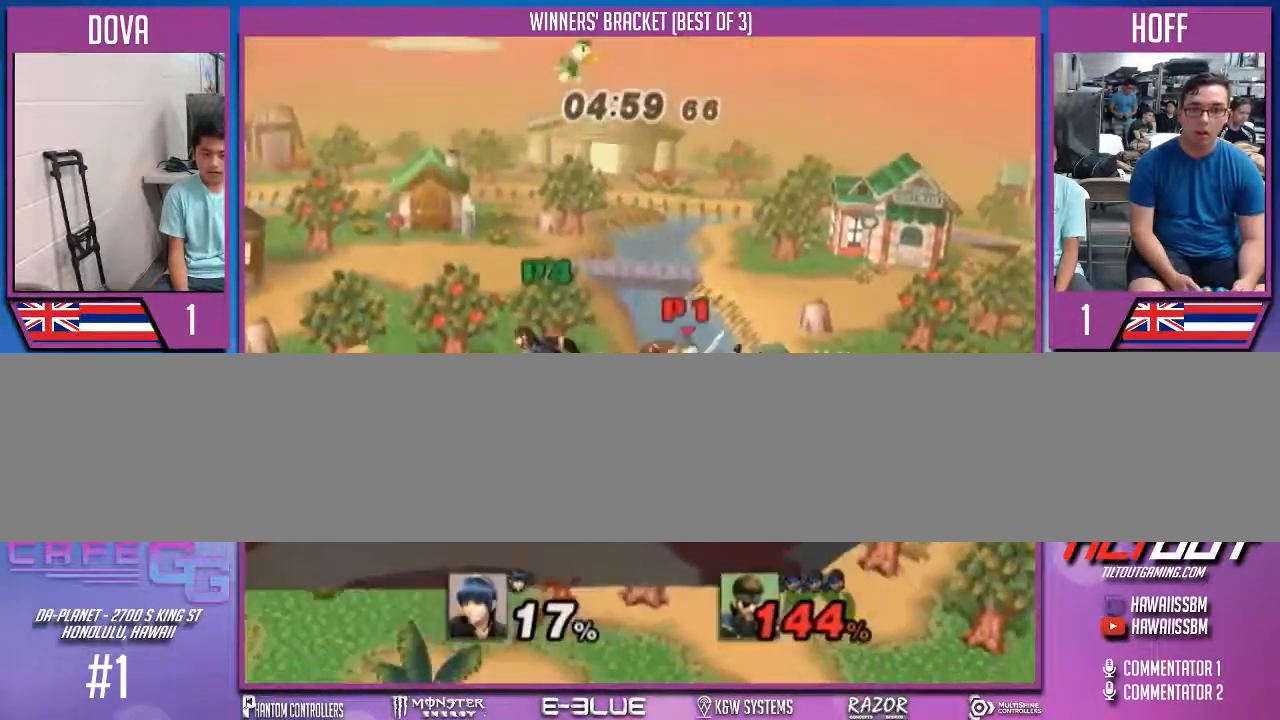
{"buttons": [], "left_stick": "center", "right_stick": "center", "events": [[33, "left_stick", "center"], [300, "left_stick", "right"], [500, "left_stick", "center"]]}
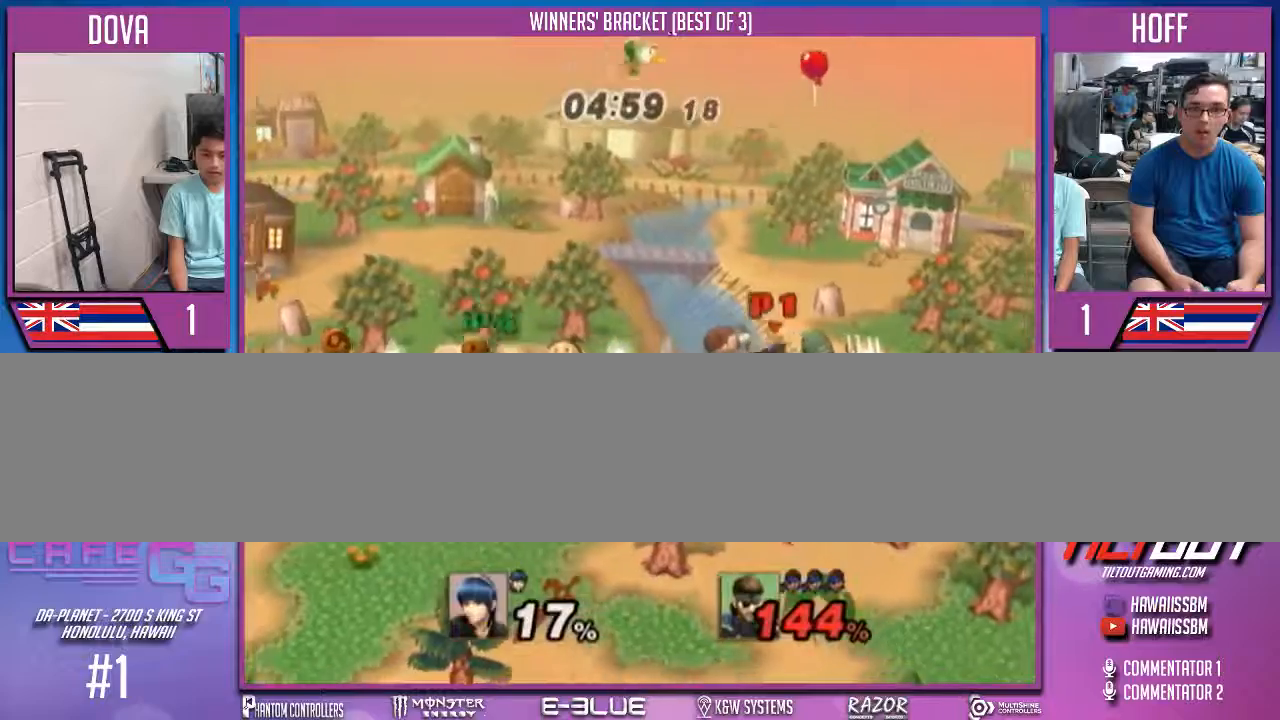
{"buttons": [], "left_stick": "left", "right_stick": "center", "events": [[300, "left_stick", "left"]]}
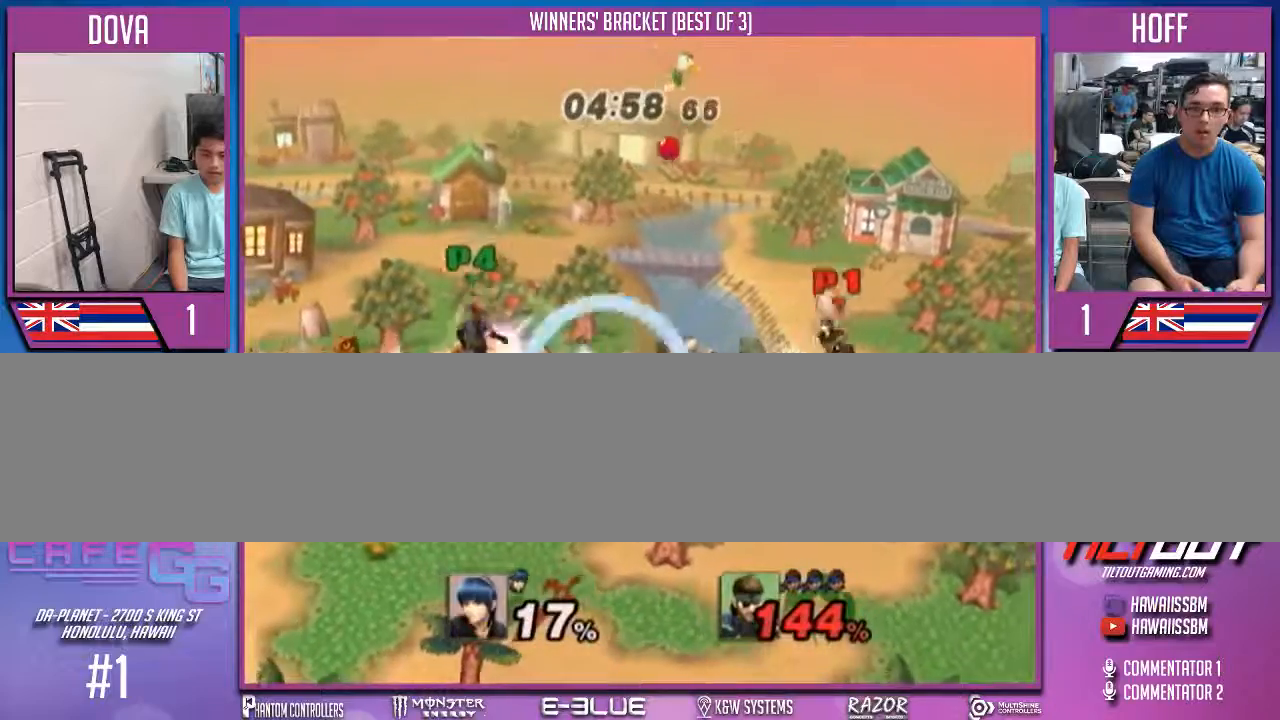
{"buttons": ["X"], "left_stick": "left", "right_stick": "center", "events": [[33, "X", "down"], [200, "X", "up"], [467, "X", "down"]]}
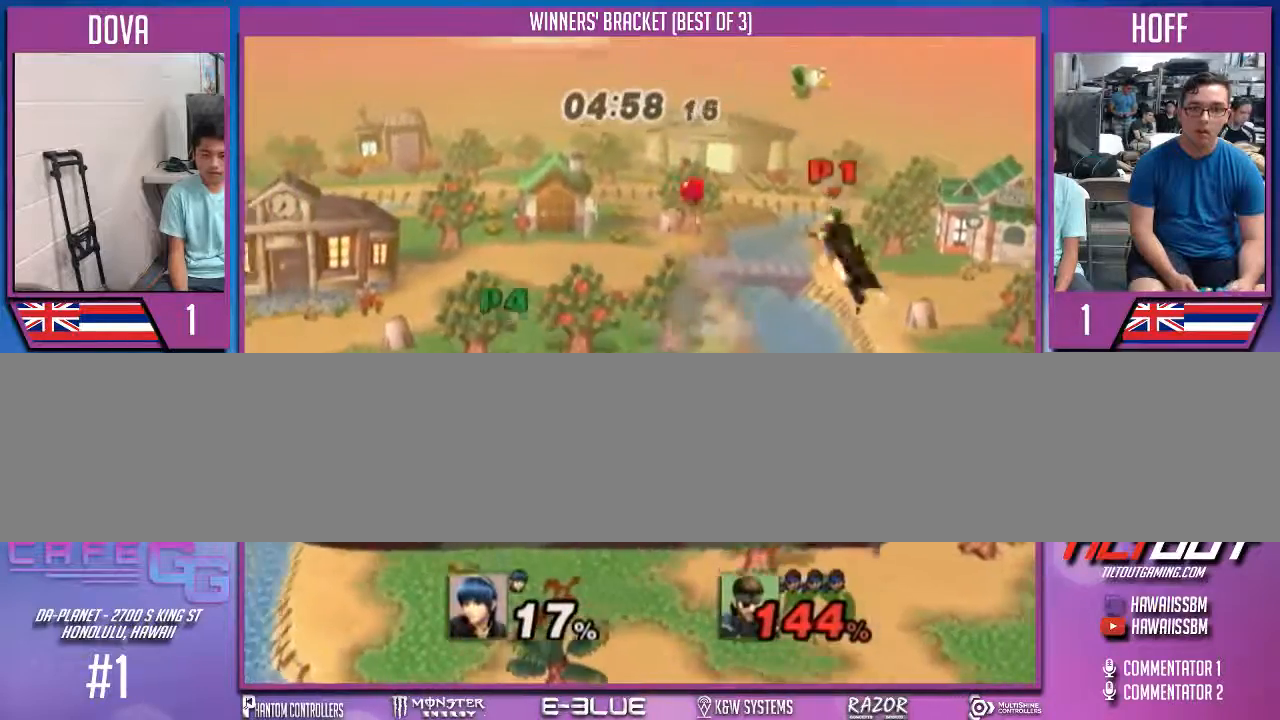
{"buttons": [], "left_stick": "right", "right_stick": "center", "events": [[33, "X", "up"], [200, "left_stick", "right"]]}
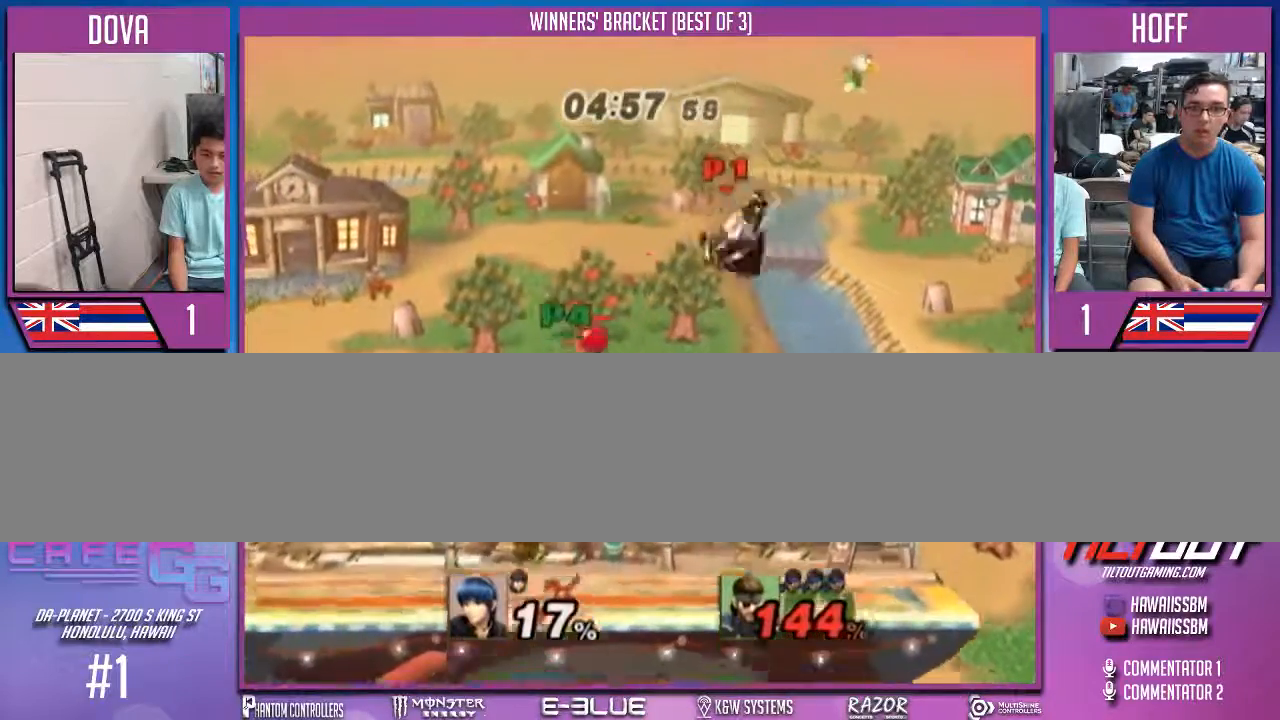
{"buttons": ["A"], "left_stick": "left", "right_stick": "center", "events": [[67, "left_stick", "left"], [500, "A", "down"]]}
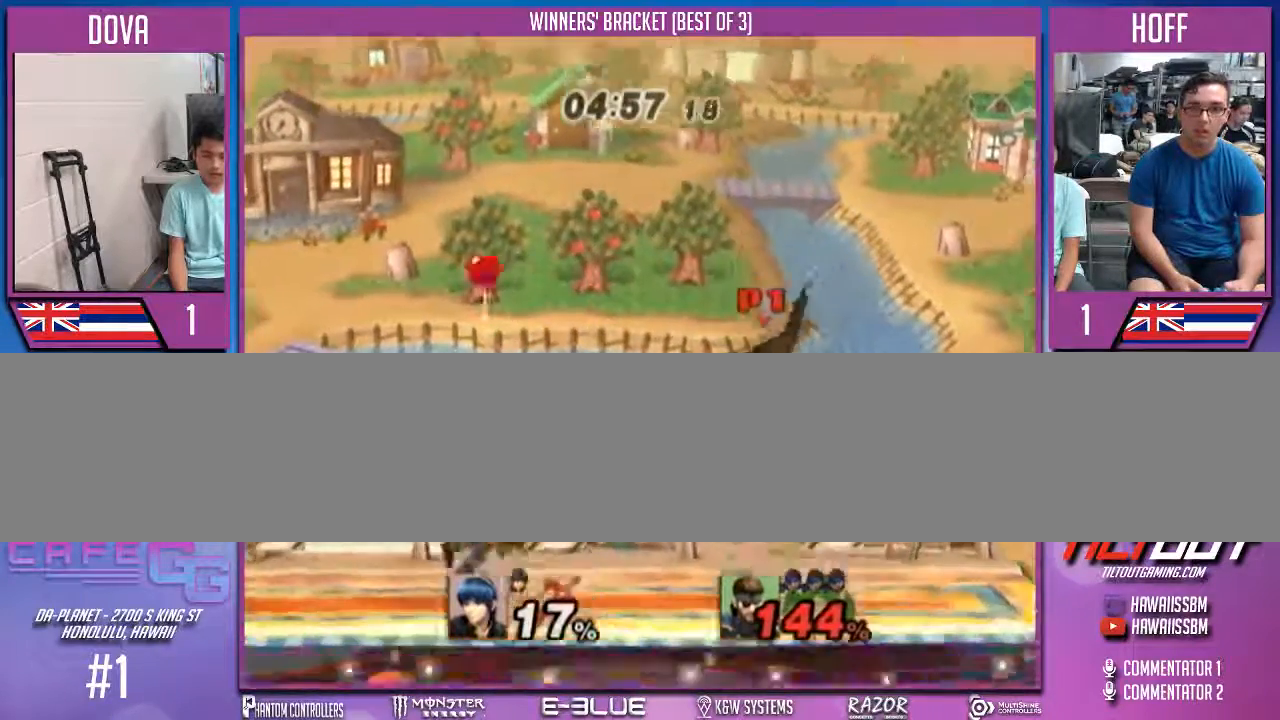
{"buttons": [], "left_stick": "center", "right_stick": "center", "events": [[33, "left_stick", "down-left"], [133, "A", "up"], [200, "left_stick", "center"]]}
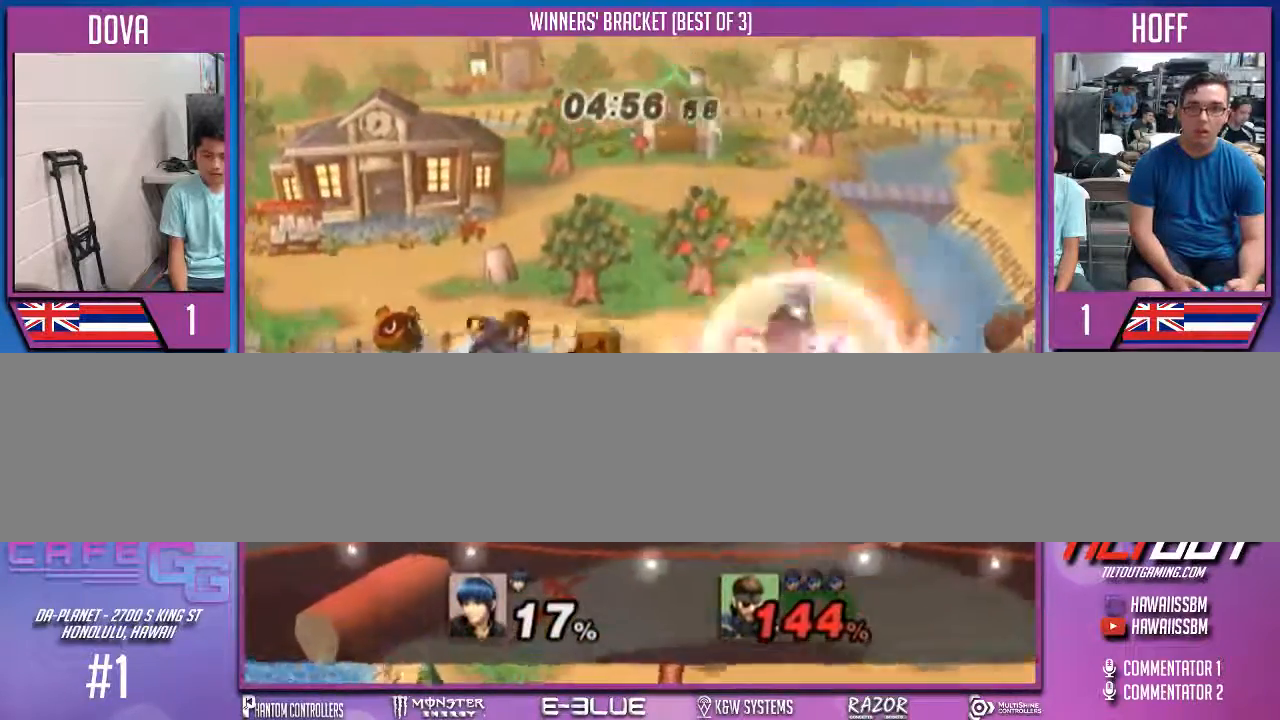
{"buttons": [], "left_stick": "right", "right_stick": "center", "events": [[100, "X", "down"], [167, "X", "up"], [200, "left_stick", "left"], [233, "X", "down"], [300, "X", "up"], [433, "left_stick", "right"]]}
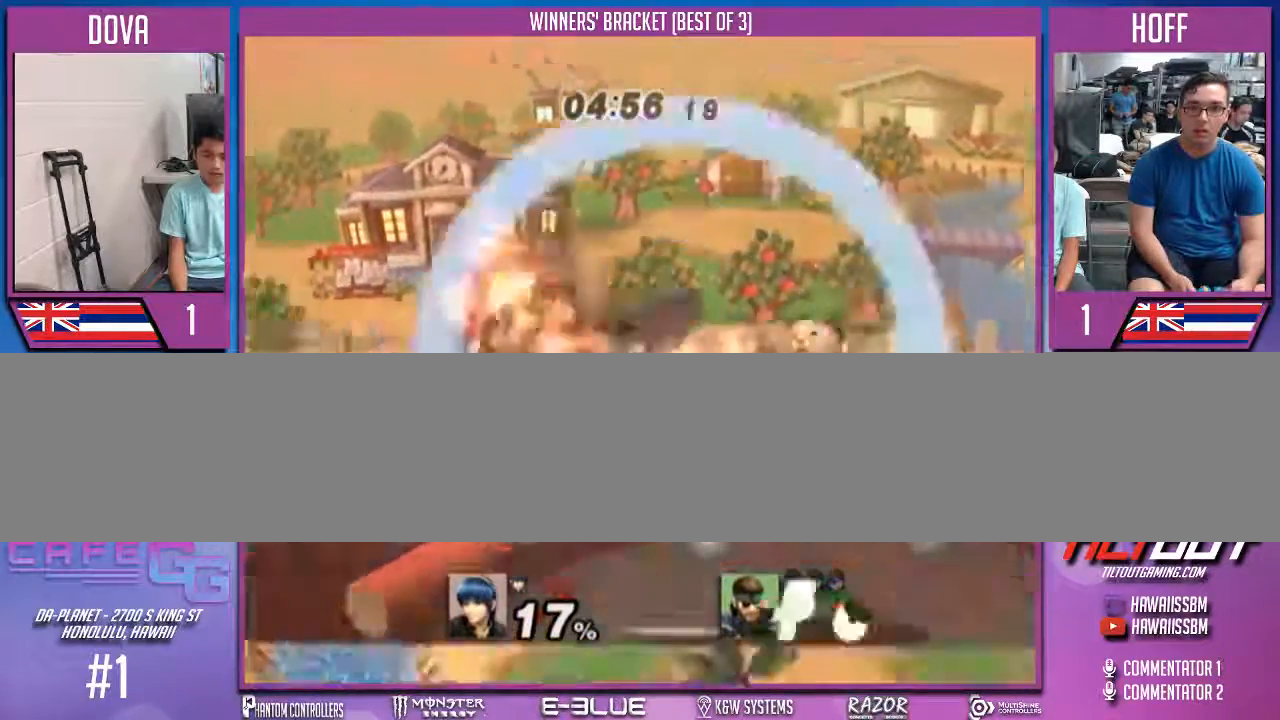
{"buttons": ["X"], "left_stick": "left", "right_stick": "center", "events": [[33, "X", "down"], [100, "X", "up"], [367, "left_stick", "center"], [433, "left_stick", "left"], [500, "X", "down"]]}
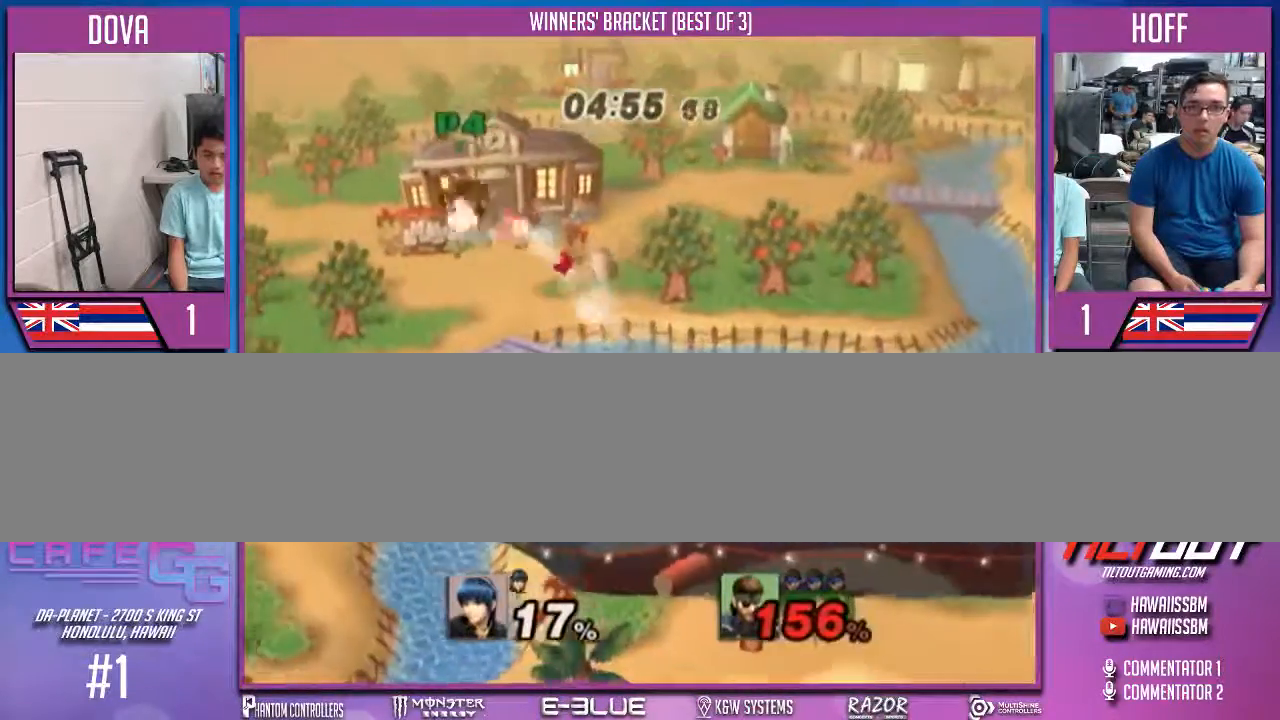
{"buttons": [], "left_stick": "down-left", "right_stick": "center", "events": [[33, "left_stick", "down-left"], [167, "X", "up"], [200, "left_stick", "center"], [300, "left_stick", "right"], [367, "X", "down"], [467, "left_stick", "down-left"], [500, "X", "up"]]}
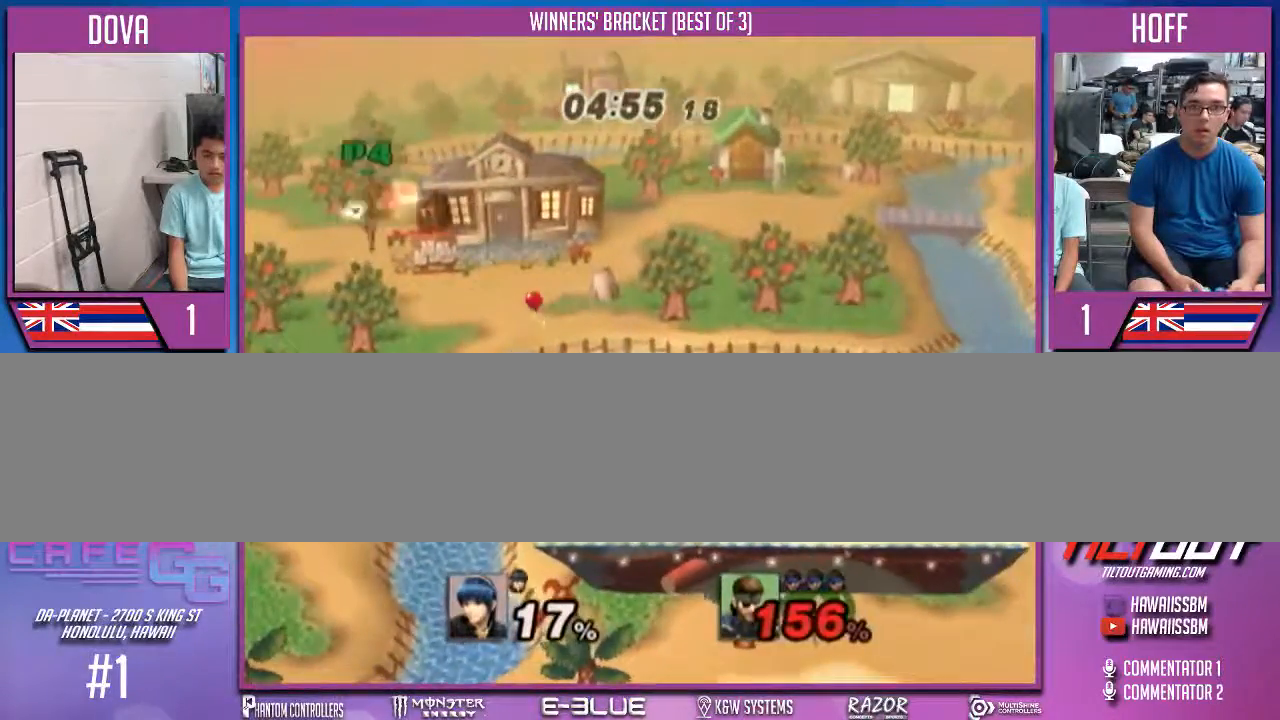
{"buttons": ["X"], "left_stick": "down-left", "right_stick": "center", "events": [[33, "left_stick", "center"], [367, "X", "down"], [367, "left_stick", "down-left"]]}